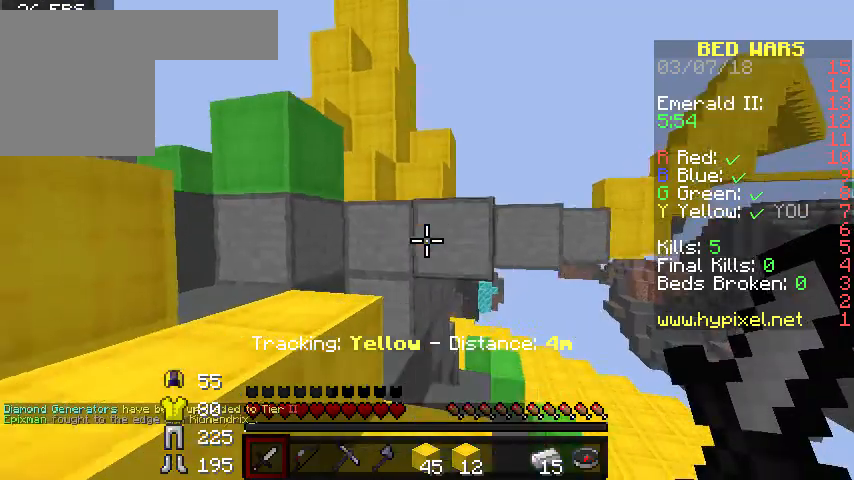
Gameplay with keyboard; each line is a JSON object with the keys held at the frame after it. "events" lists presses ("down") and releases ("up") of "a", "d", "s" and "w" between this image and that frame as [ms after this image, input, new state], when the widget could be followed in between. No other keys are recorded. Mouse input is not recorded.
{"keys": [], "events": [[300, "a", "up"], [433, "w", "up"]]}
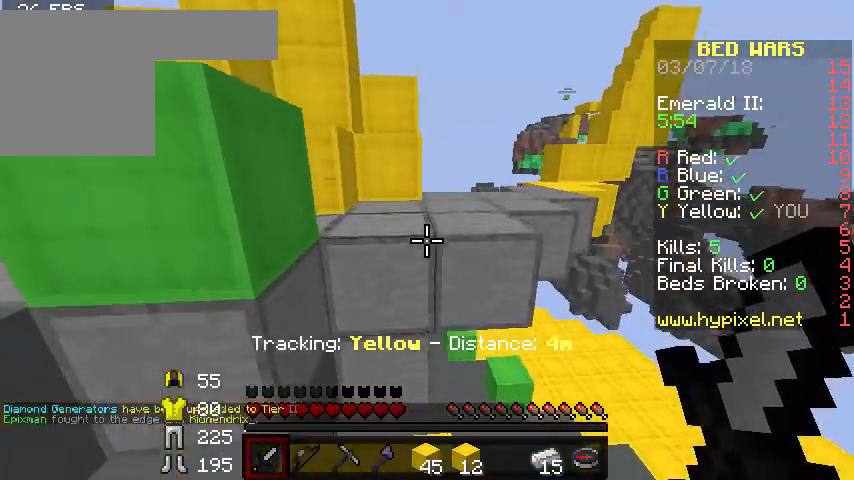
{"keys": ["a", "w"], "events": [[100, "w", "down"], [200, "w", "up"], [233, "w", "down"], [500, "a", "down"]]}
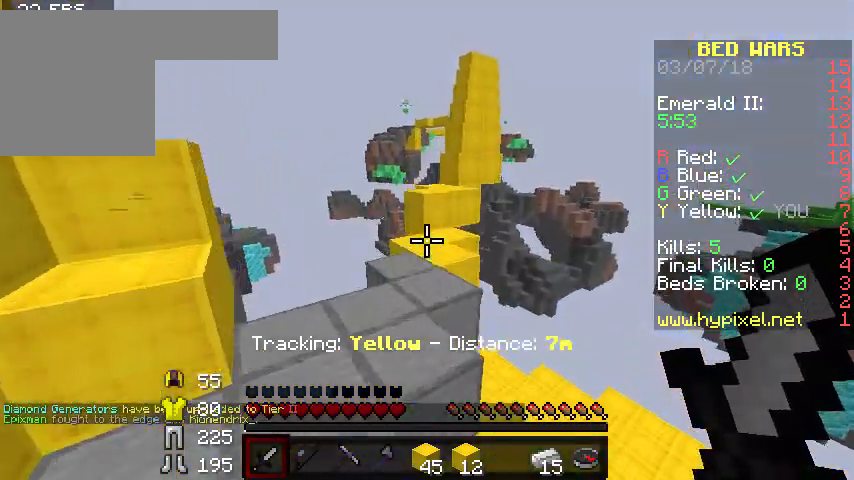
{"keys": ["w"], "events": [[200, "a", "up"]]}
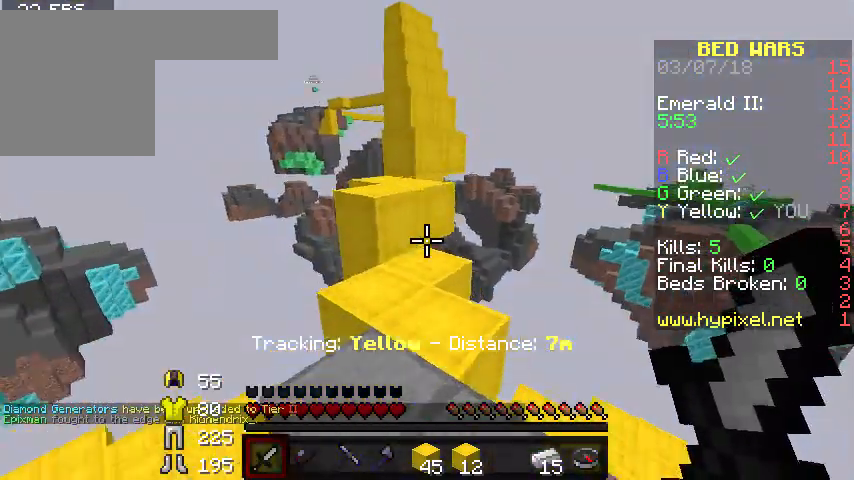
{"keys": ["a", "w"], "events": [[500, "a", "down"]]}
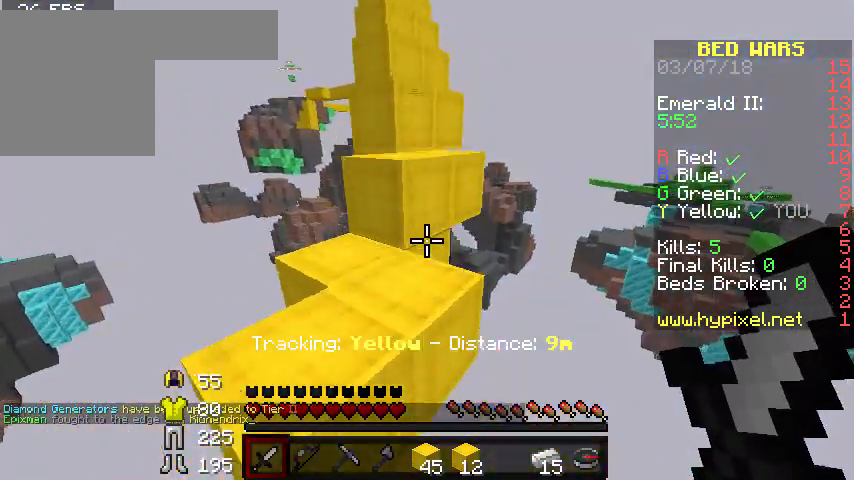
{"keys": ["w"], "events": [[100, "w", "up"], [133, "a", "up"], [433, "w", "down"]]}
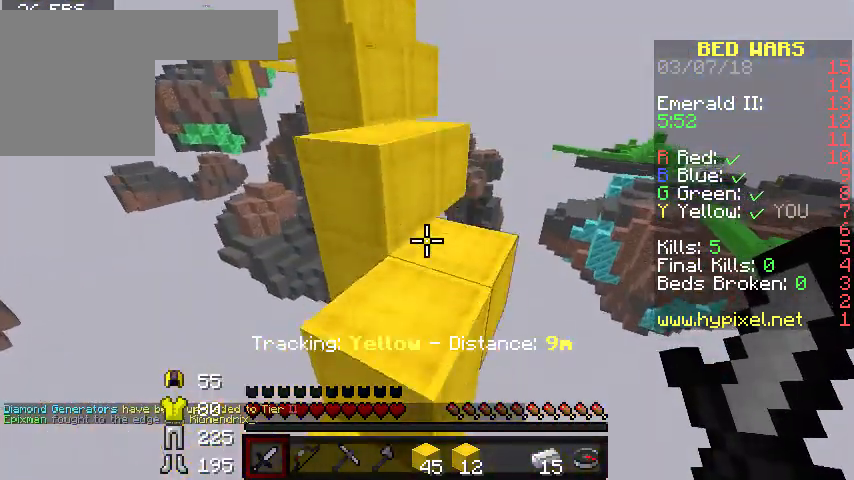
{"keys": ["w"], "events": []}
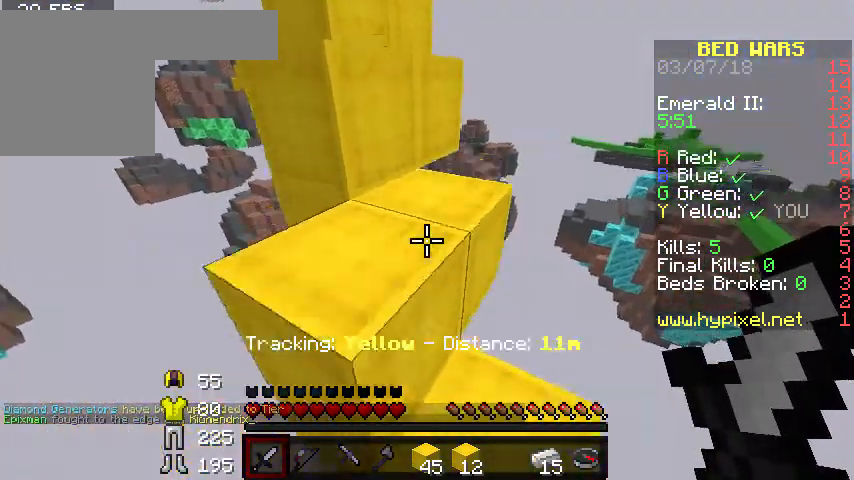
{"keys": ["w"], "events": [[133, "a", "down"], [367, "a", "up"]]}
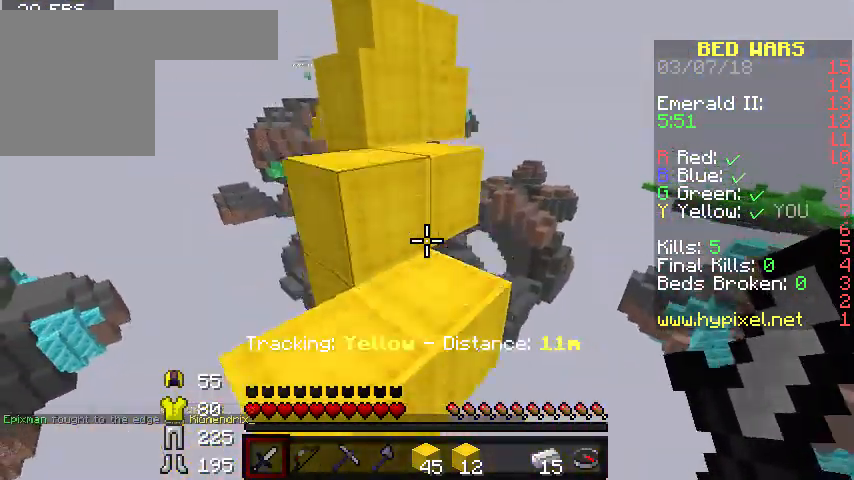
{"keys": ["w"], "events": [[33, "a", "down"], [300, "a", "up"]]}
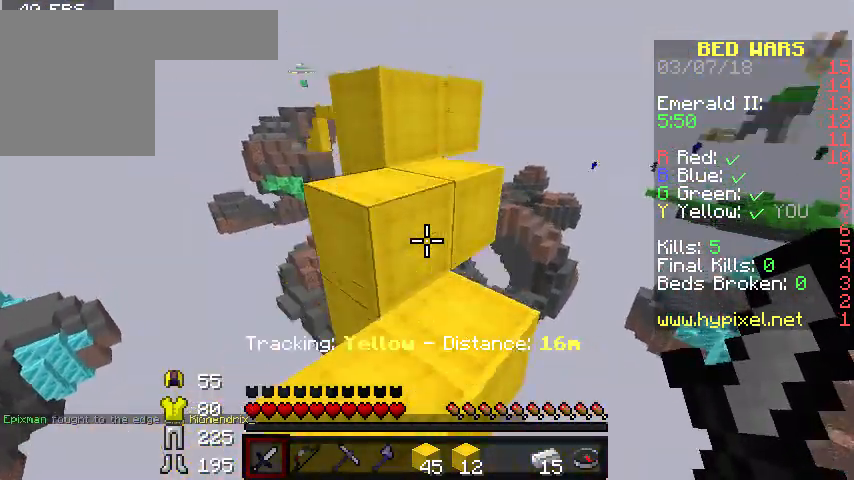
{"keys": ["w"], "events": [[167, "a", "down"], [300, "a", "up"]]}
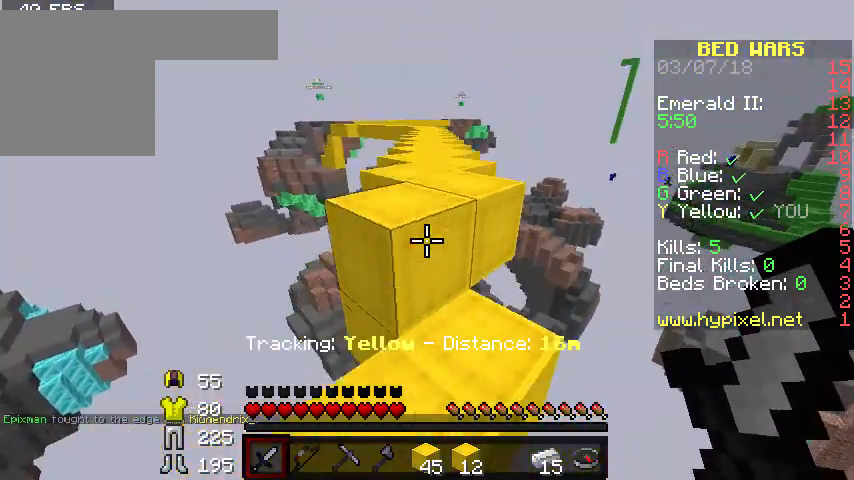
{"keys": ["a", "w"], "events": [[433, "a", "down"]]}
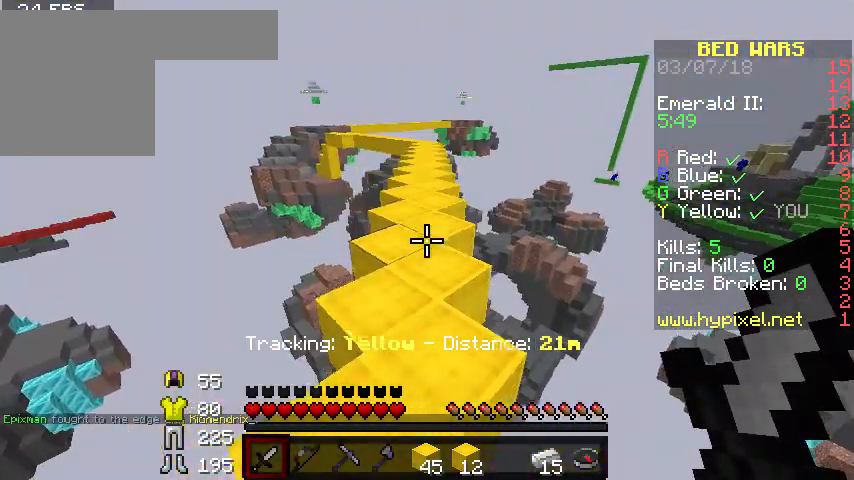
{"keys": ["w"], "events": [[167, "a", "up"], [167, "w", "up"], [267, "w", "down"], [400, "w", "up"], [467, "w", "down"]]}
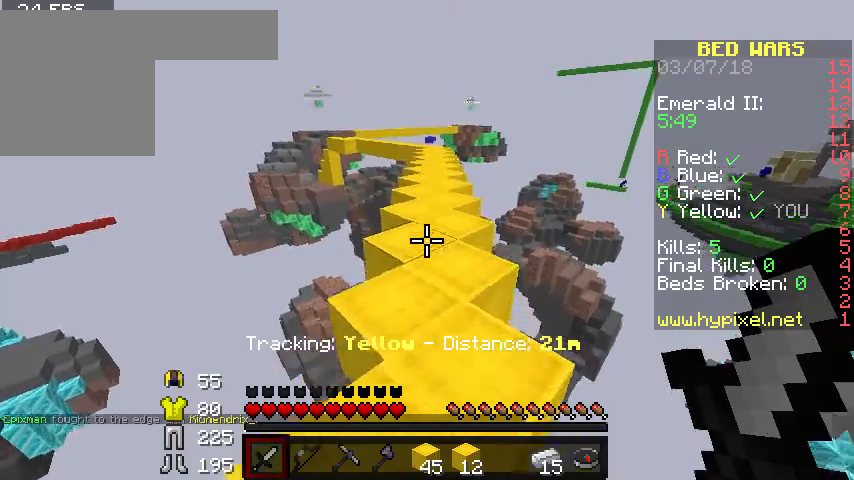
{"keys": ["w"], "events": []}
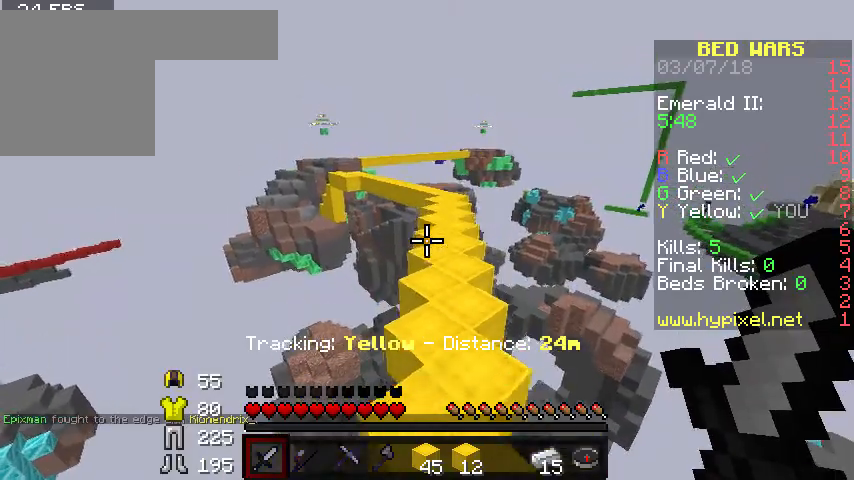
{"keys": ["w"], "events": [[233, "d", "down"], [333, "d", "up"]]}
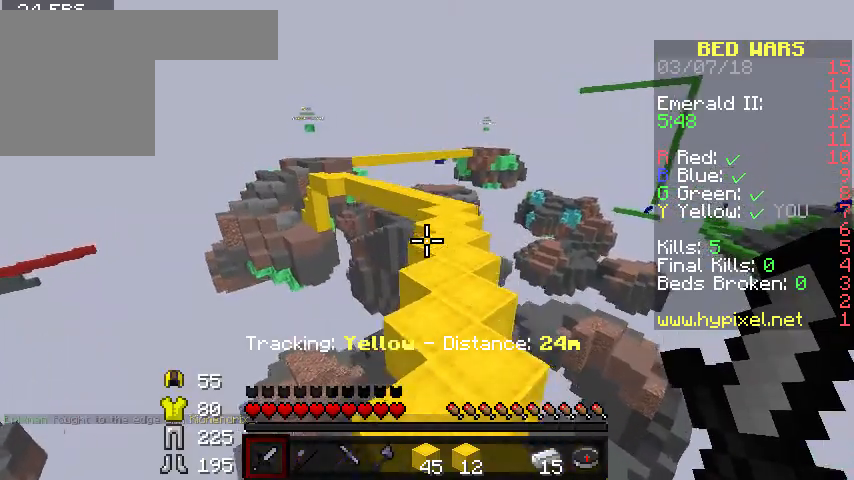
{"keys": ["d", "w"], "events": [[433, "d", "down"]]}
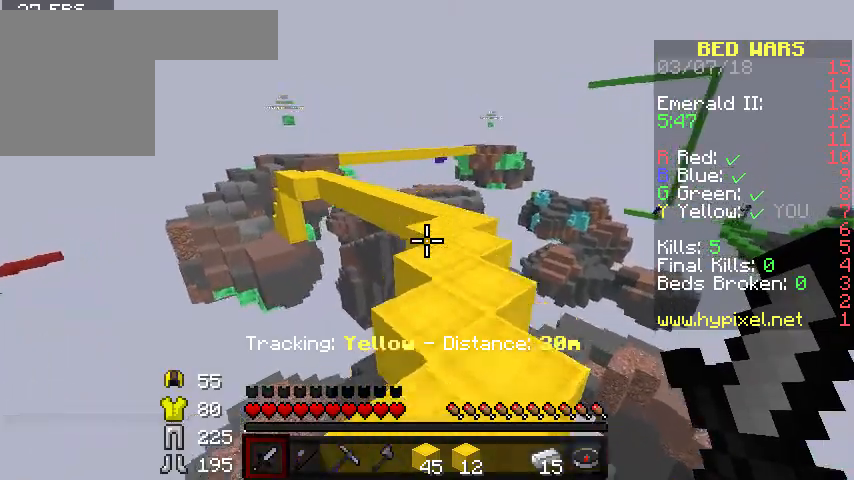
{"keys": ["w"], "events": [[200, "d", "up"]]}
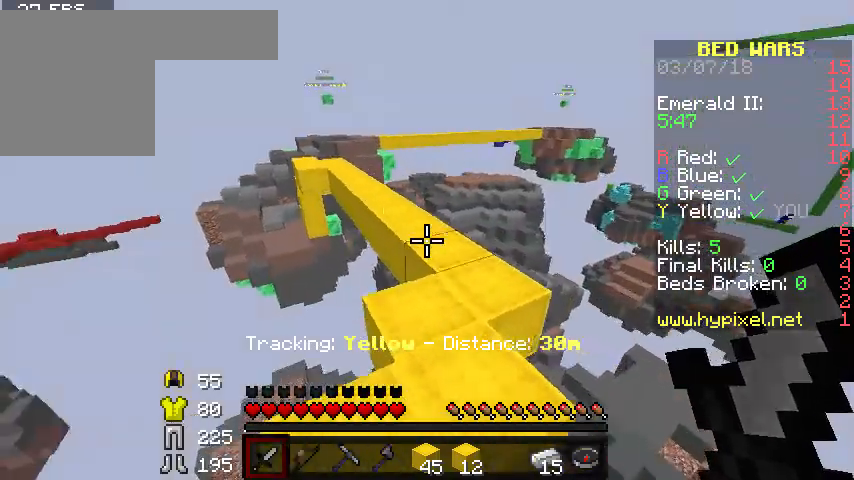
{"keys": ["w"], "events": []}
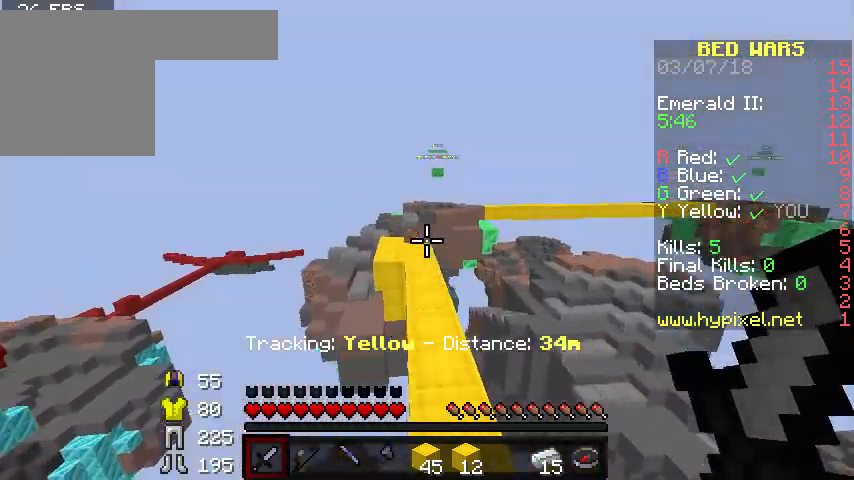
{"keys": ["w"], "events": []}
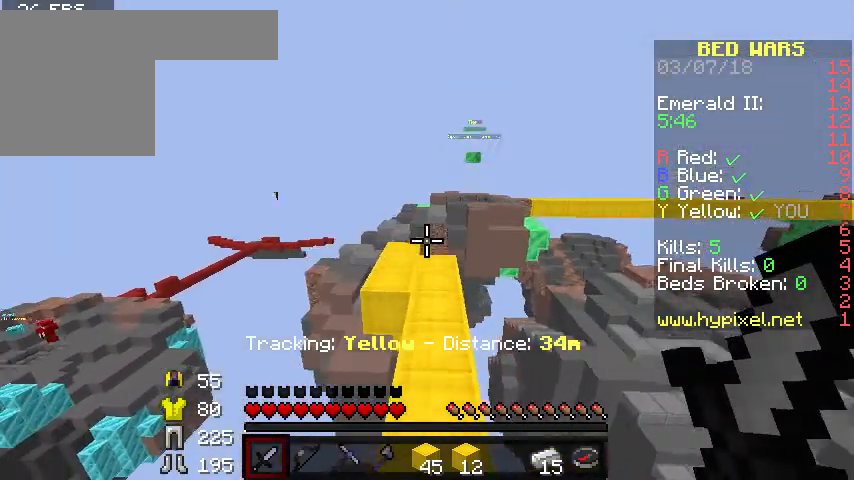
{"keys": ["w"], "events": []}
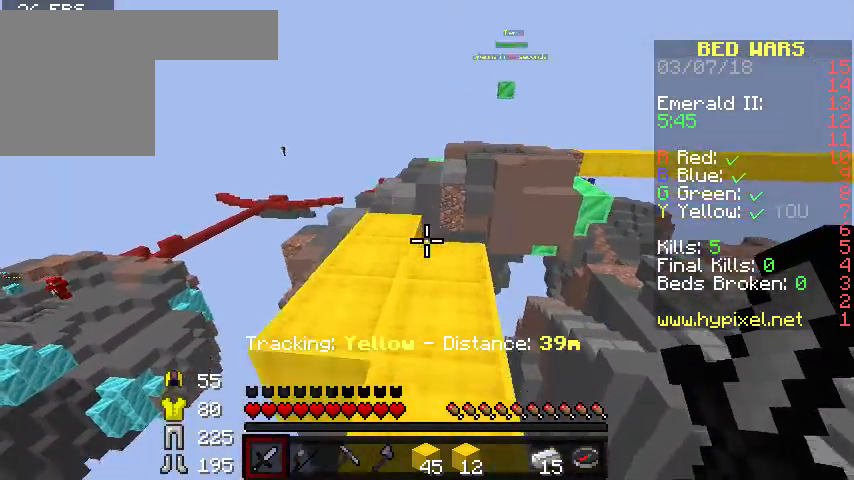
{"keys": ["a", "w"], "events": [[100, "a", "down"], [200, "a", "up"], [433, "a", "down"]]}
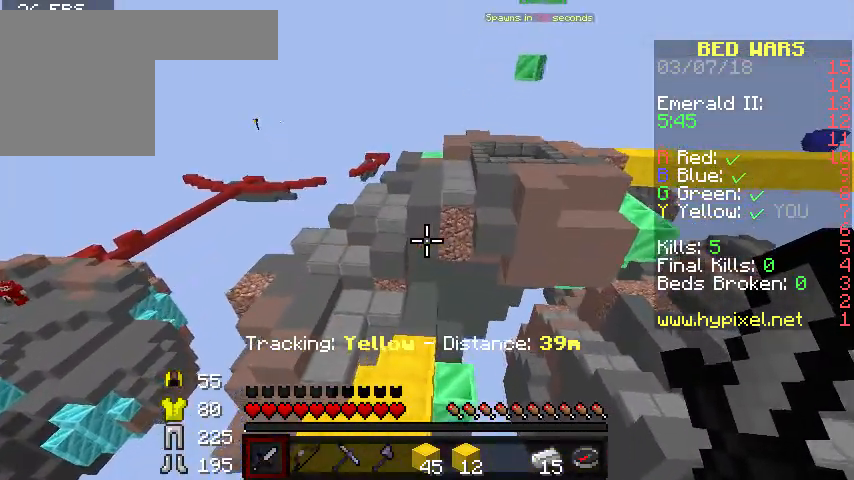
{"keys": ["a", "w"], "events": [[33, "a", "up"], [167, "a", "down"]]}
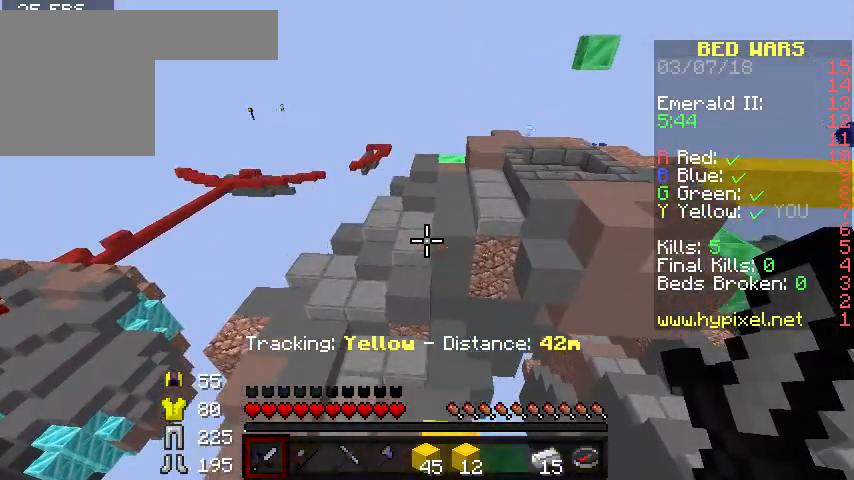
{"keys": ["a", "w"], "events": [[33, "a", "up"], [133, "a", "down"]]}
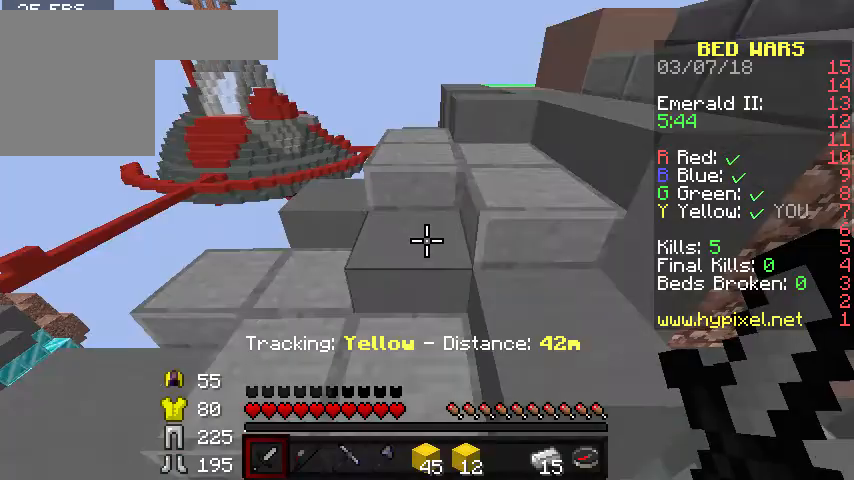
{"keys": ["w"], "events": [[100, "a", "up"]]}
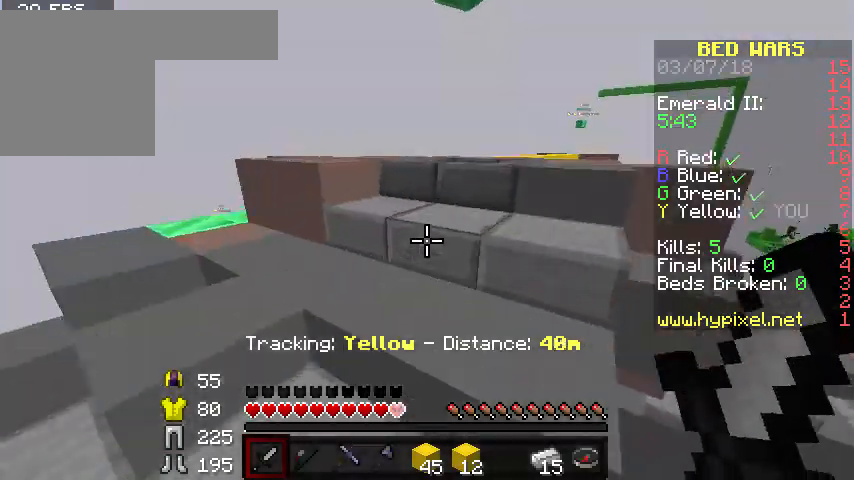
{"keys": ["a", "w"], "events": [[433, "a", "down"]]}
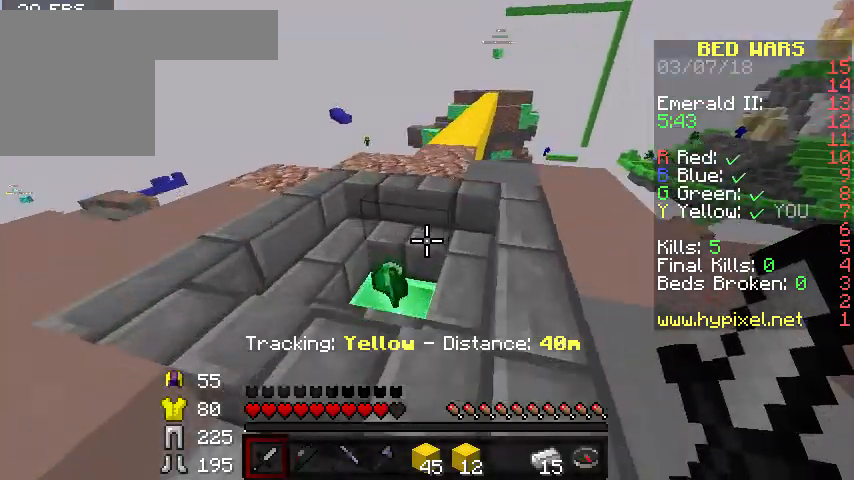
{"keys": ["w"], "events": [[100, "a", "up"]]}
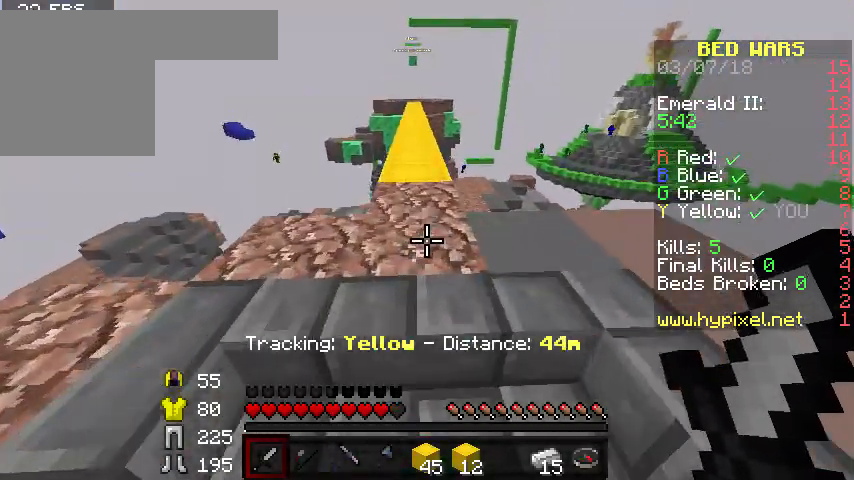
{"keys": [], "events": [[467, "w", "up"]]}
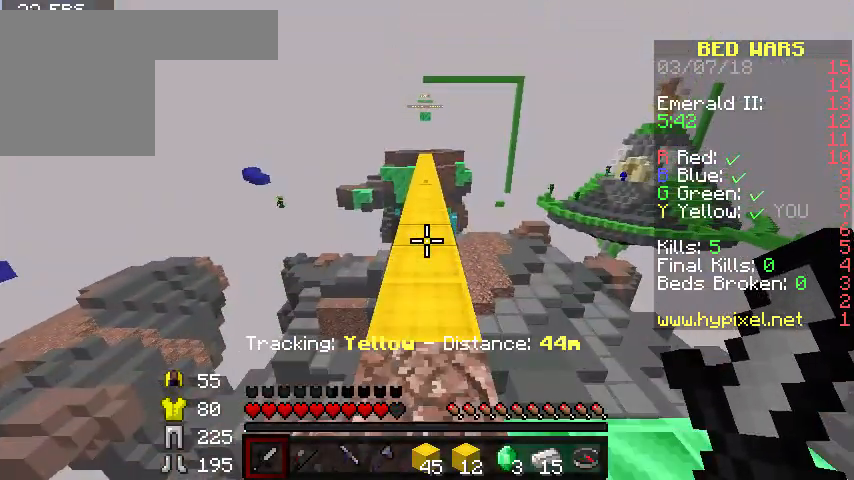
{"keys": ["w"], "events": [[67, "w", "down"], [167, "w", "up"], [267, "w", "down"]]}
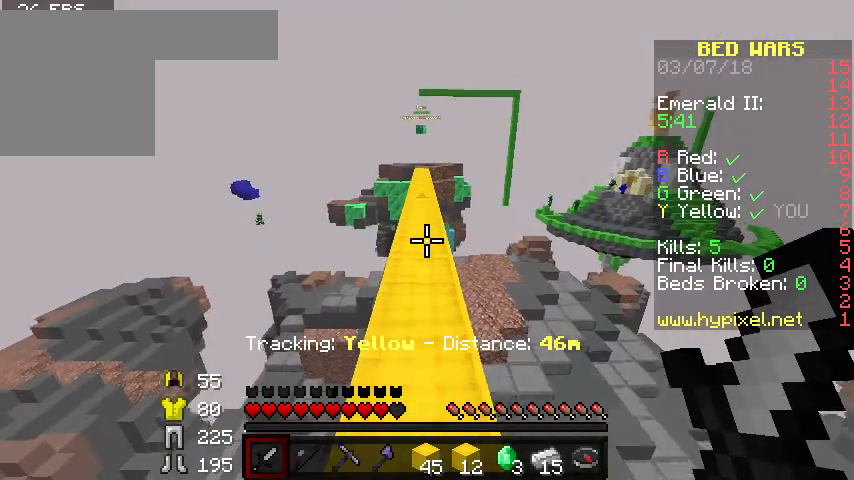
{"keys": ["w"], "events": []}